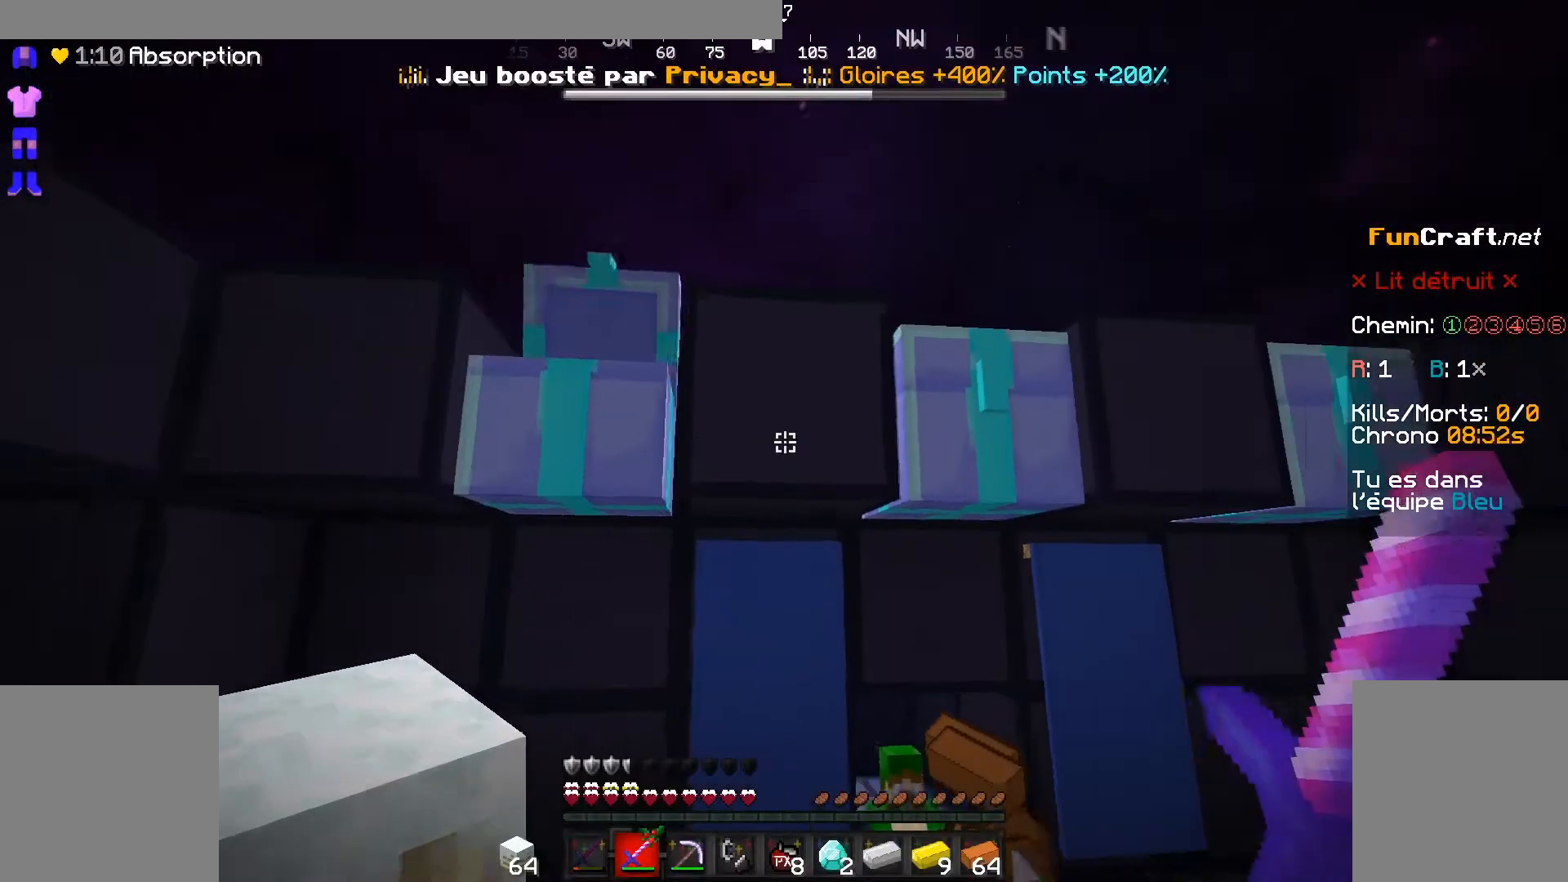
Gameplay with keyboard and mouse; each line is a JSON object with the keys and mouse buttons held at the frame after it. "events" lists presses ("down") and releases ("up") of "d", "q", "s", "shift", "space", "z", "mouse_left" and "mouse_right" between this image and that frame as [ms after this image, input, new state], when the widget could be followed in between. "mouse_left", "mouse_right" = the "left", "right" buttons of the "mouse" list. No other keys are recorded. Fast repeated clicks can show as one long hold. Not read: mouse_move.
{"keys": ["d", "shift"], "mouse": [], "events": [[333, "shift", "down"]]}
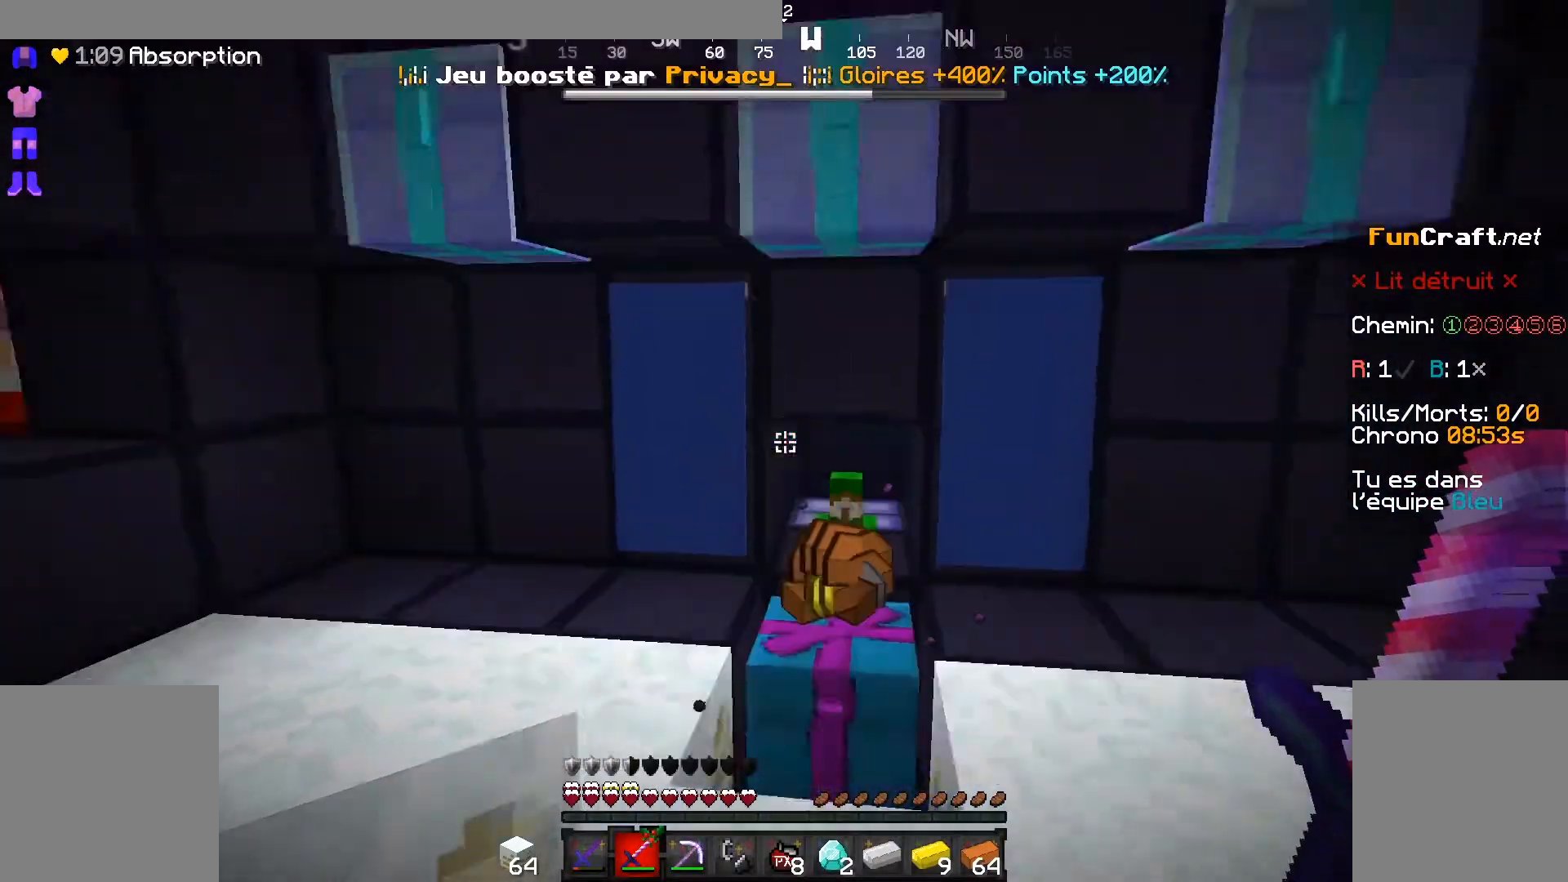
{"keys": ["d", "shift"], "mouse": [], "events": []}
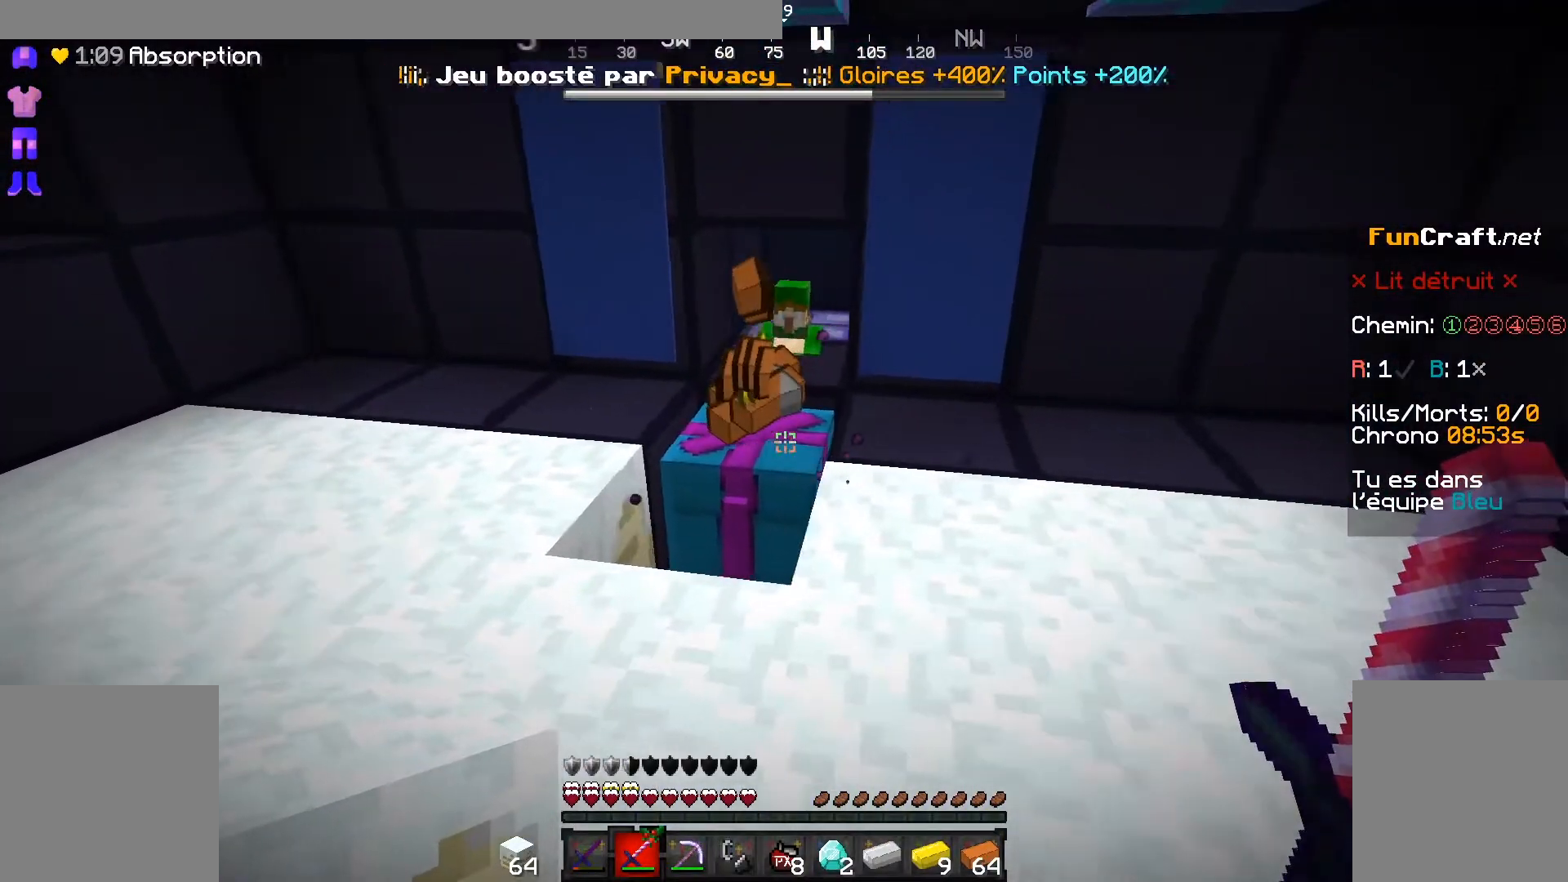
{"keys": [], "mouse": [], "events": [[233, "d", "up"], [383, "shift", "up"]]}
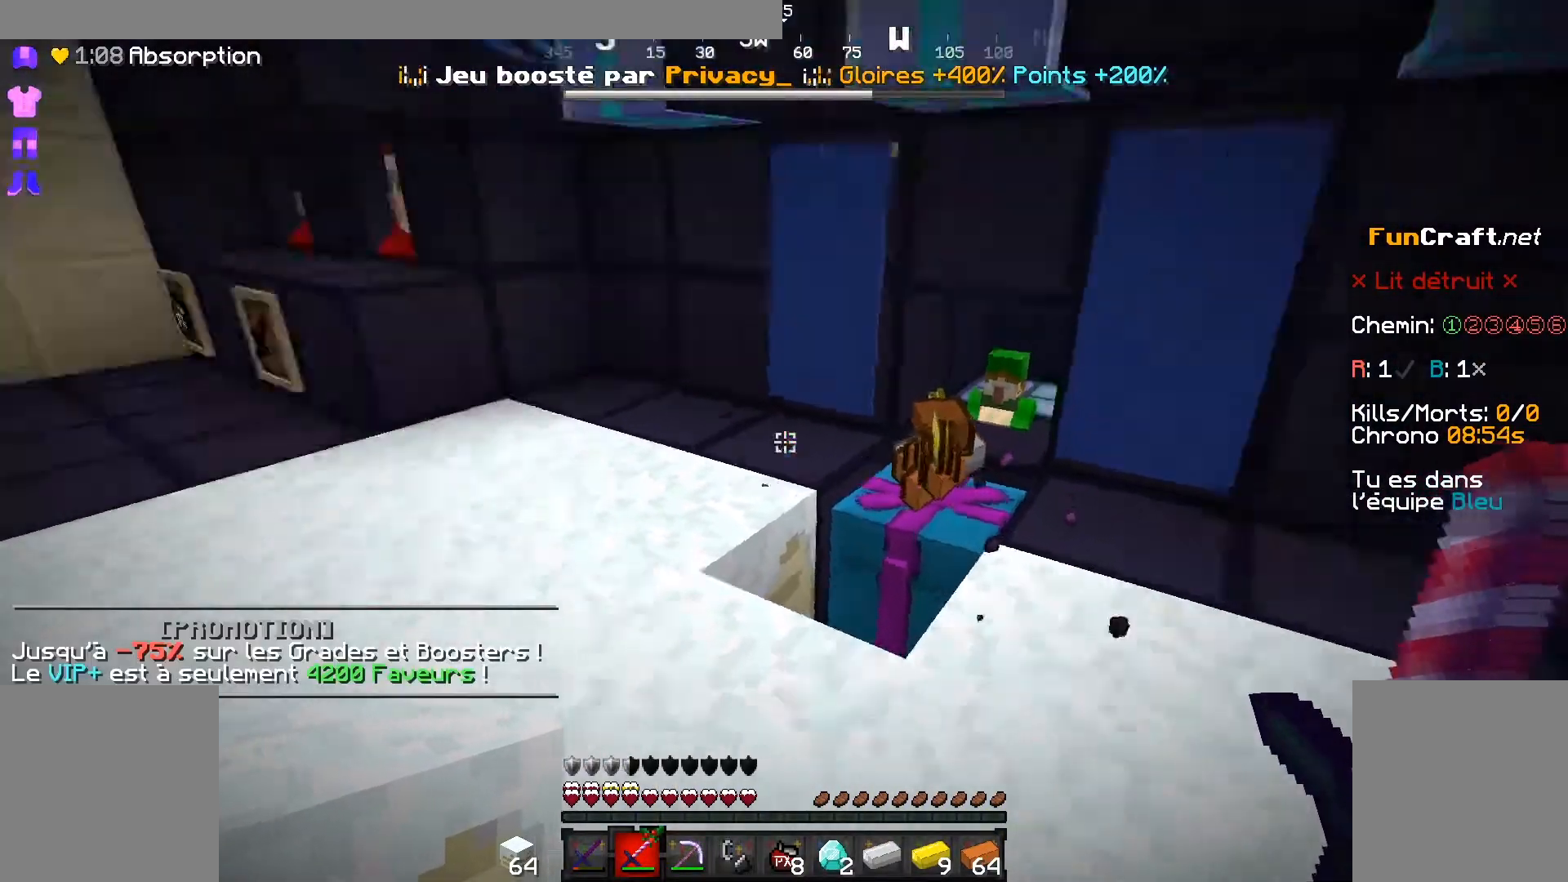
{"keys": [], "mouse": [], "events": [[117, "z", "down"], [500, "z", "up"]]}
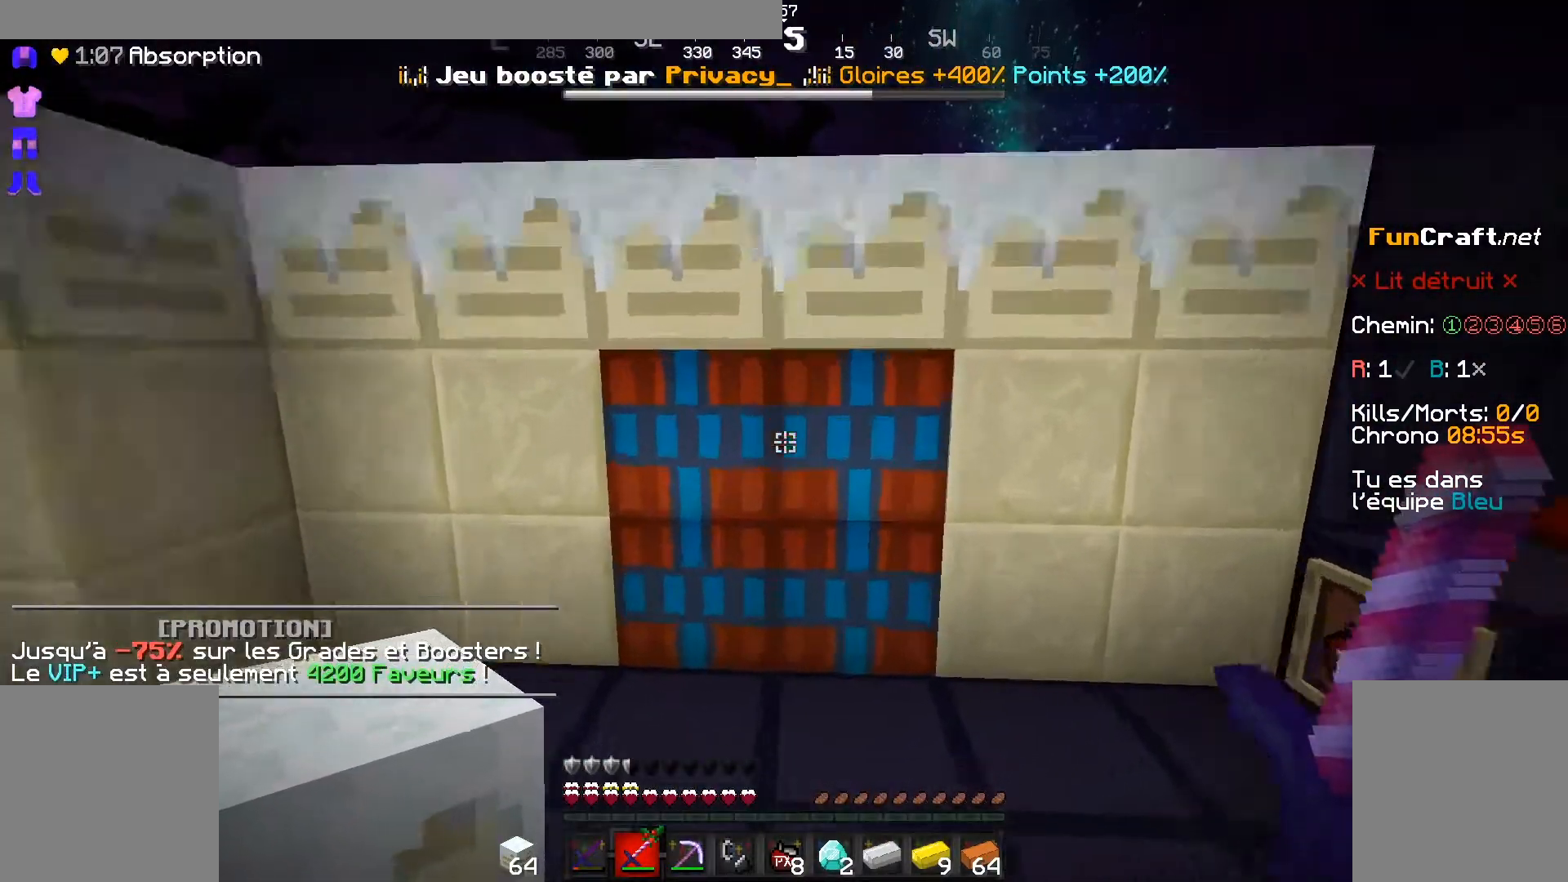
{"keys": [], "mouse": [], "events": [[50, "q", "down"], [200, "q", "up"]]}
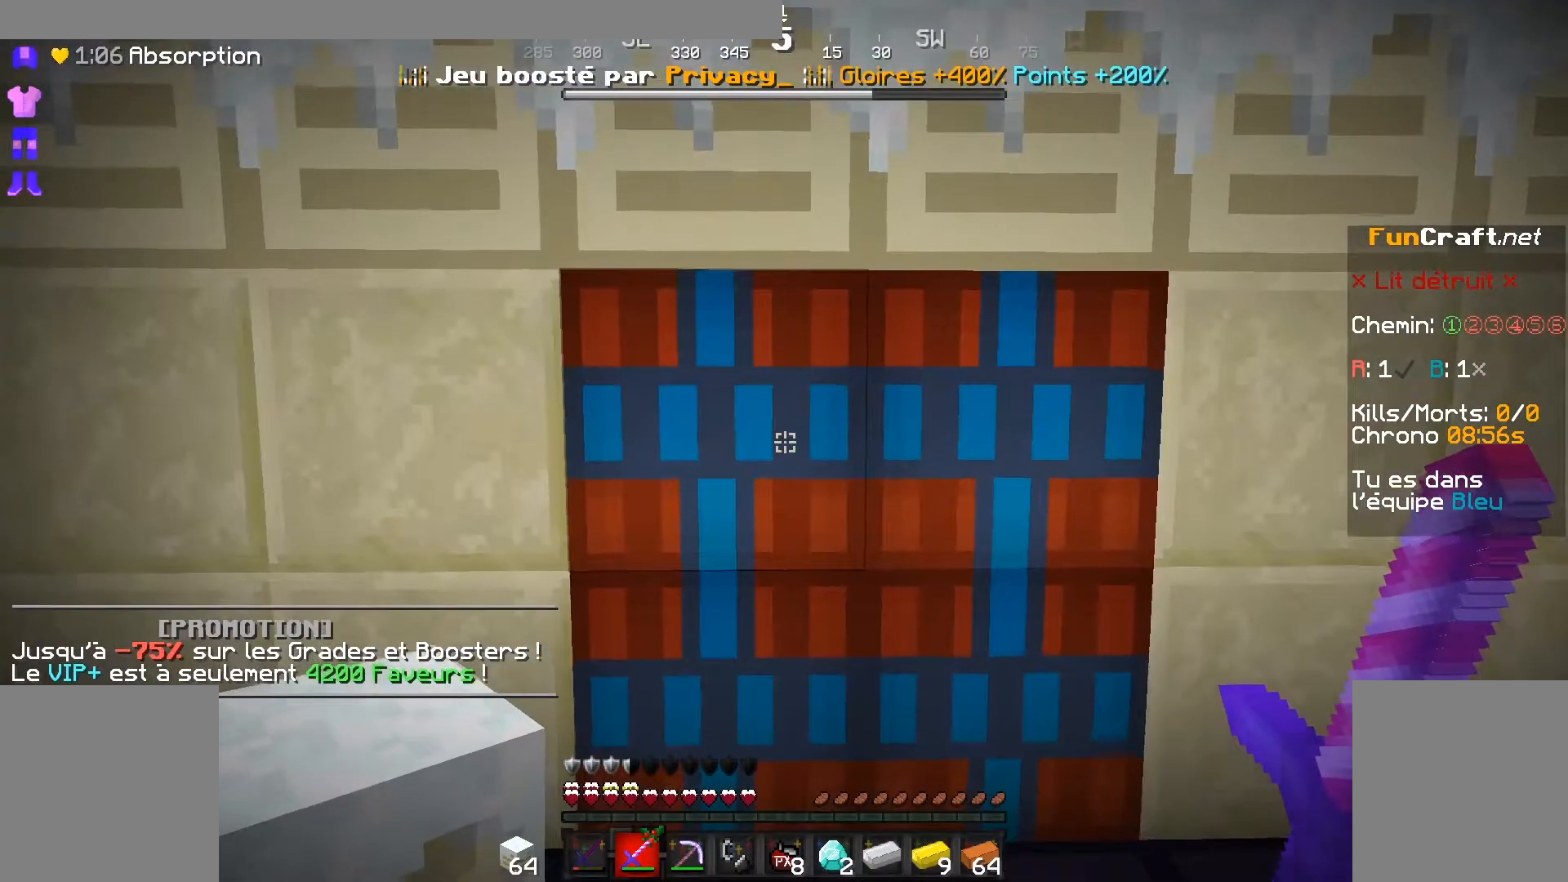
{"keys": [], "mouse": [], "events": [[250, "s", "down"], [500, "s", "up"]]}
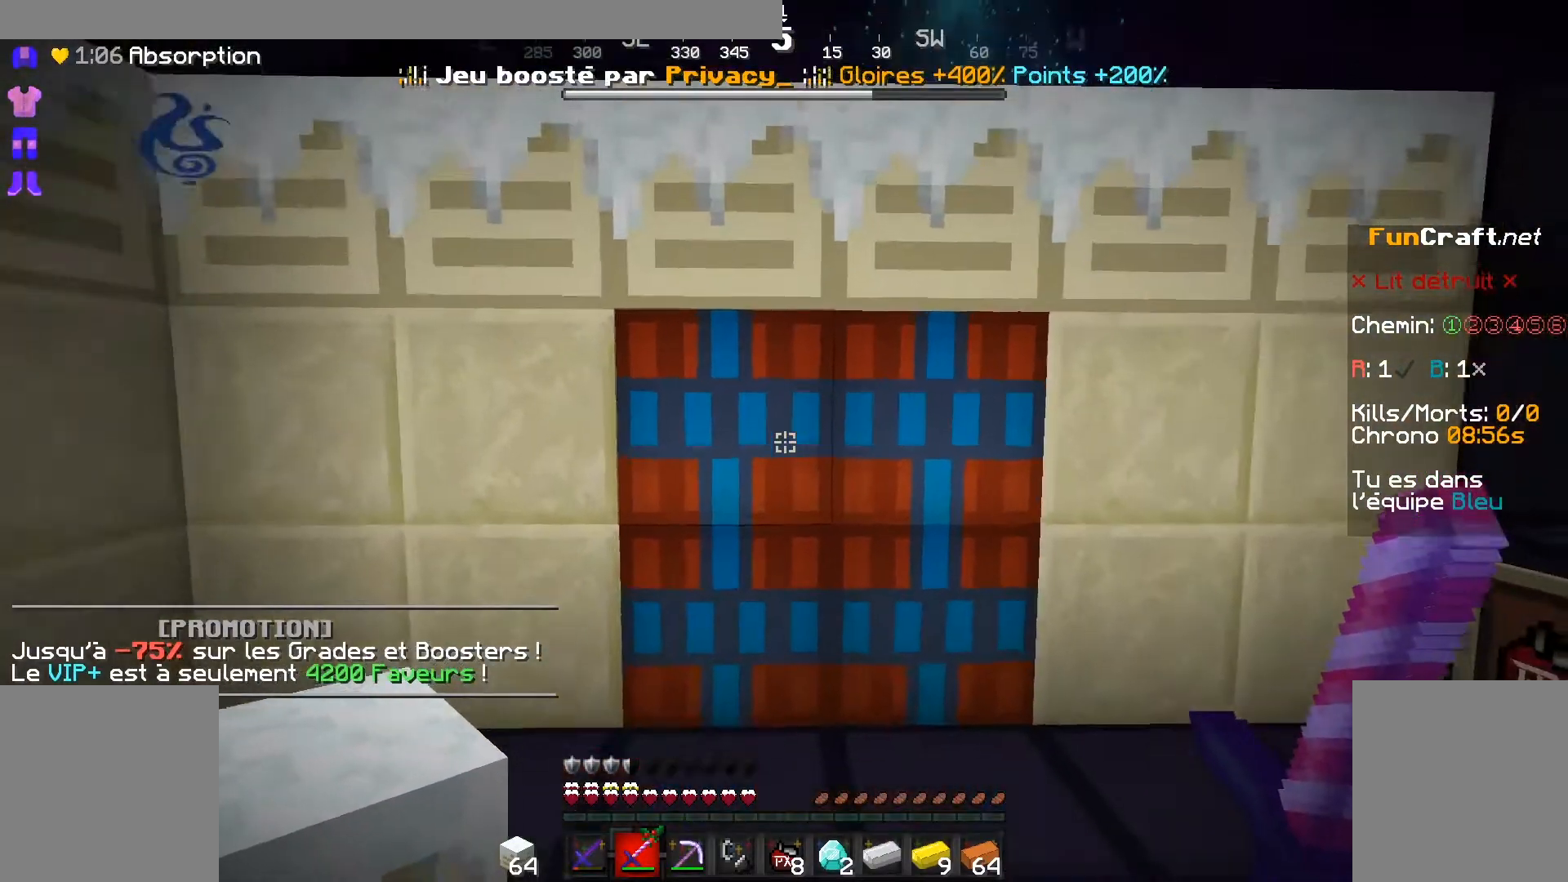
{"keys": [], "mouse": [], "events": []}
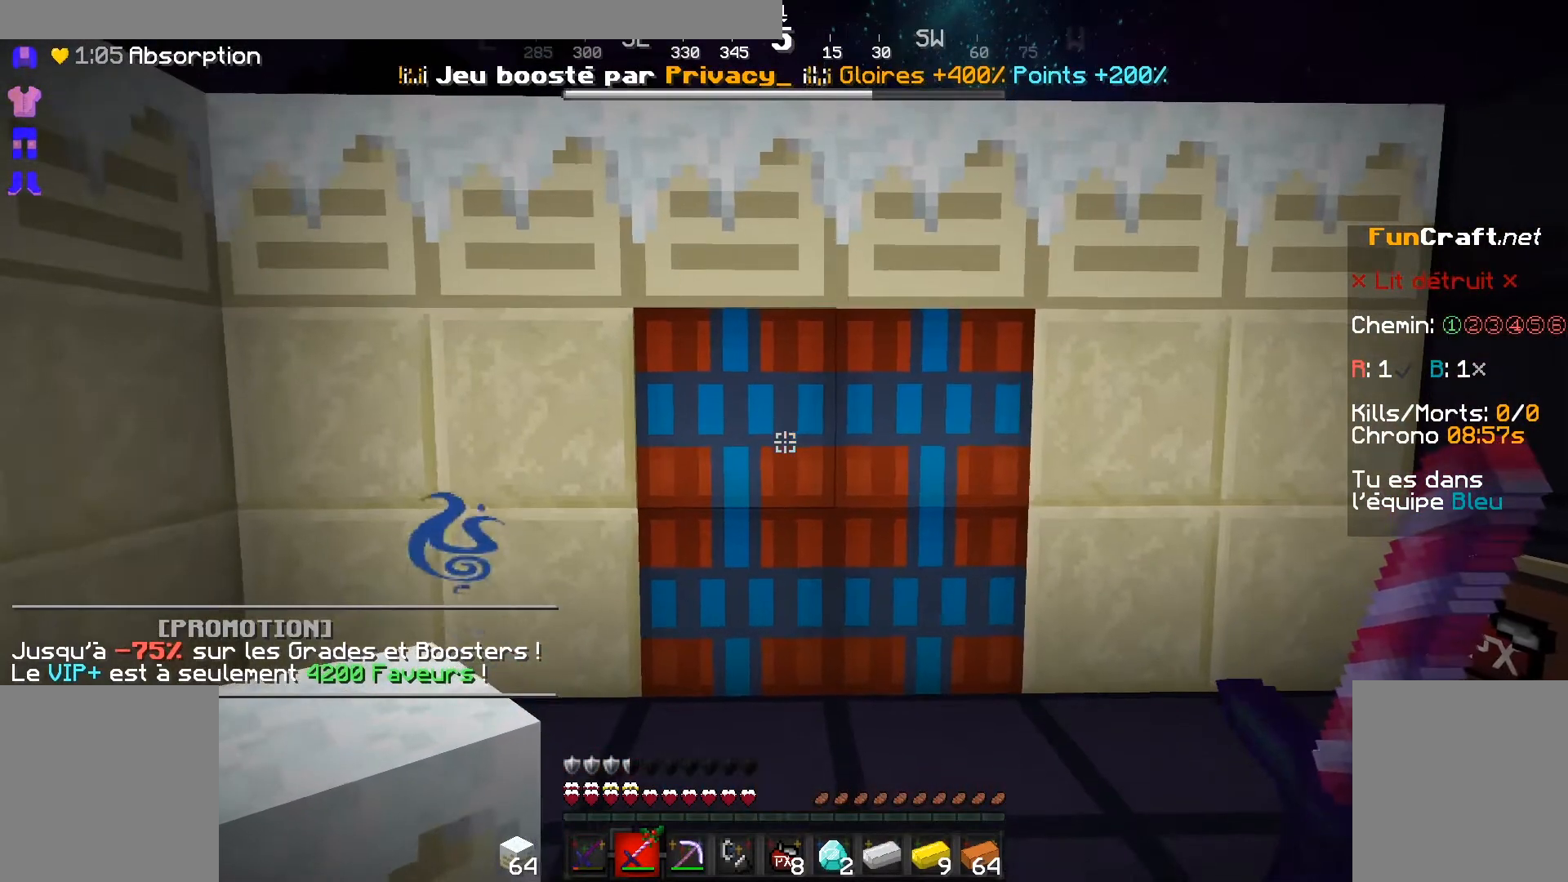
{"keys": [], "mouse": [], "events": []}
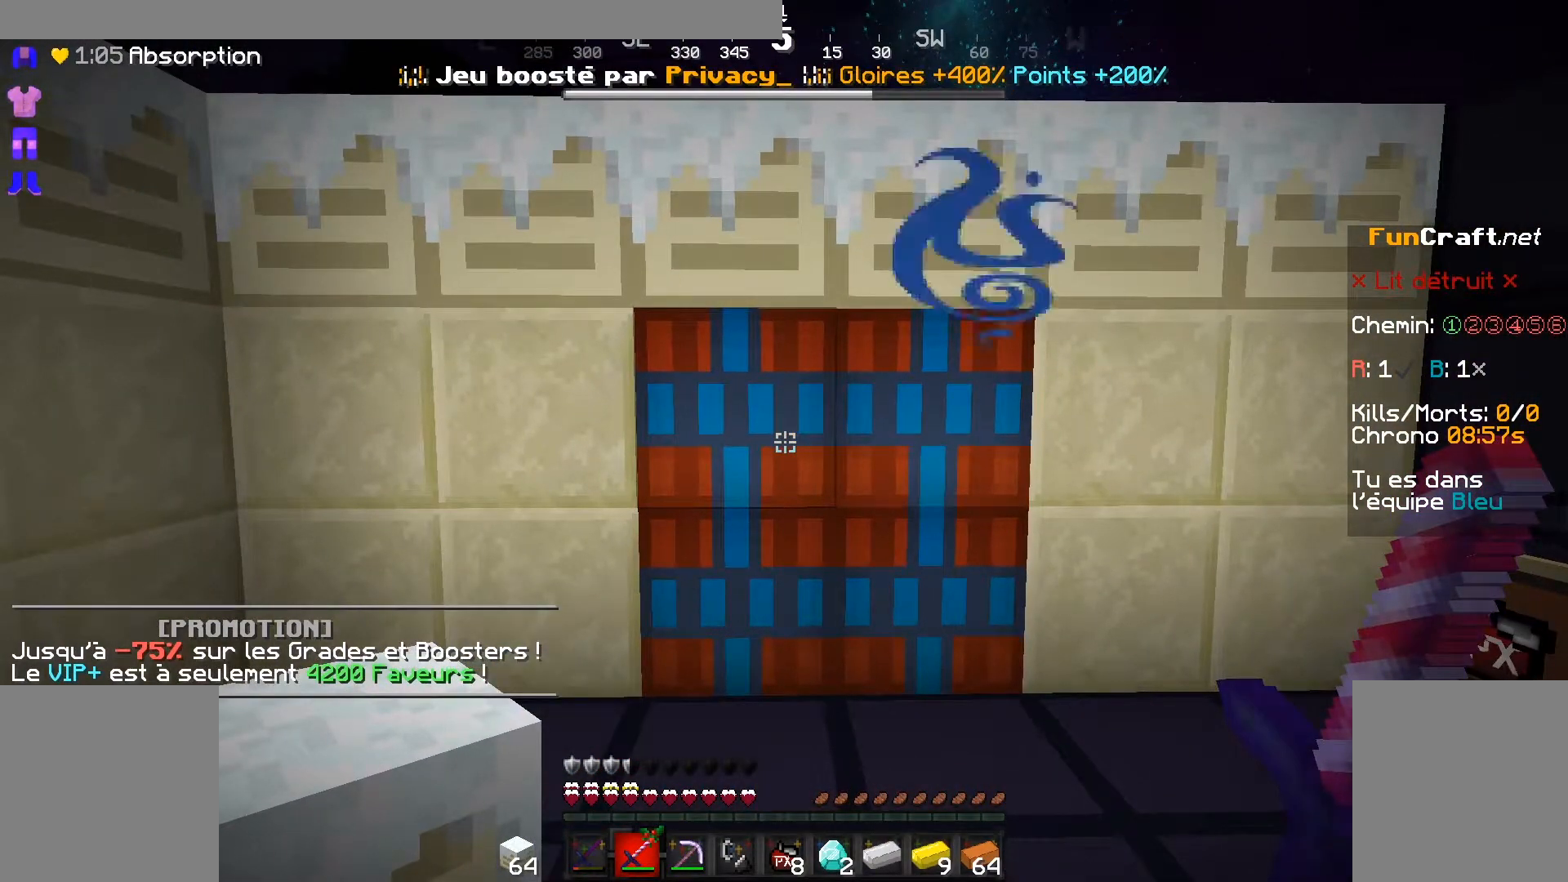
{"keys": [], "mouse": [], "events": []}